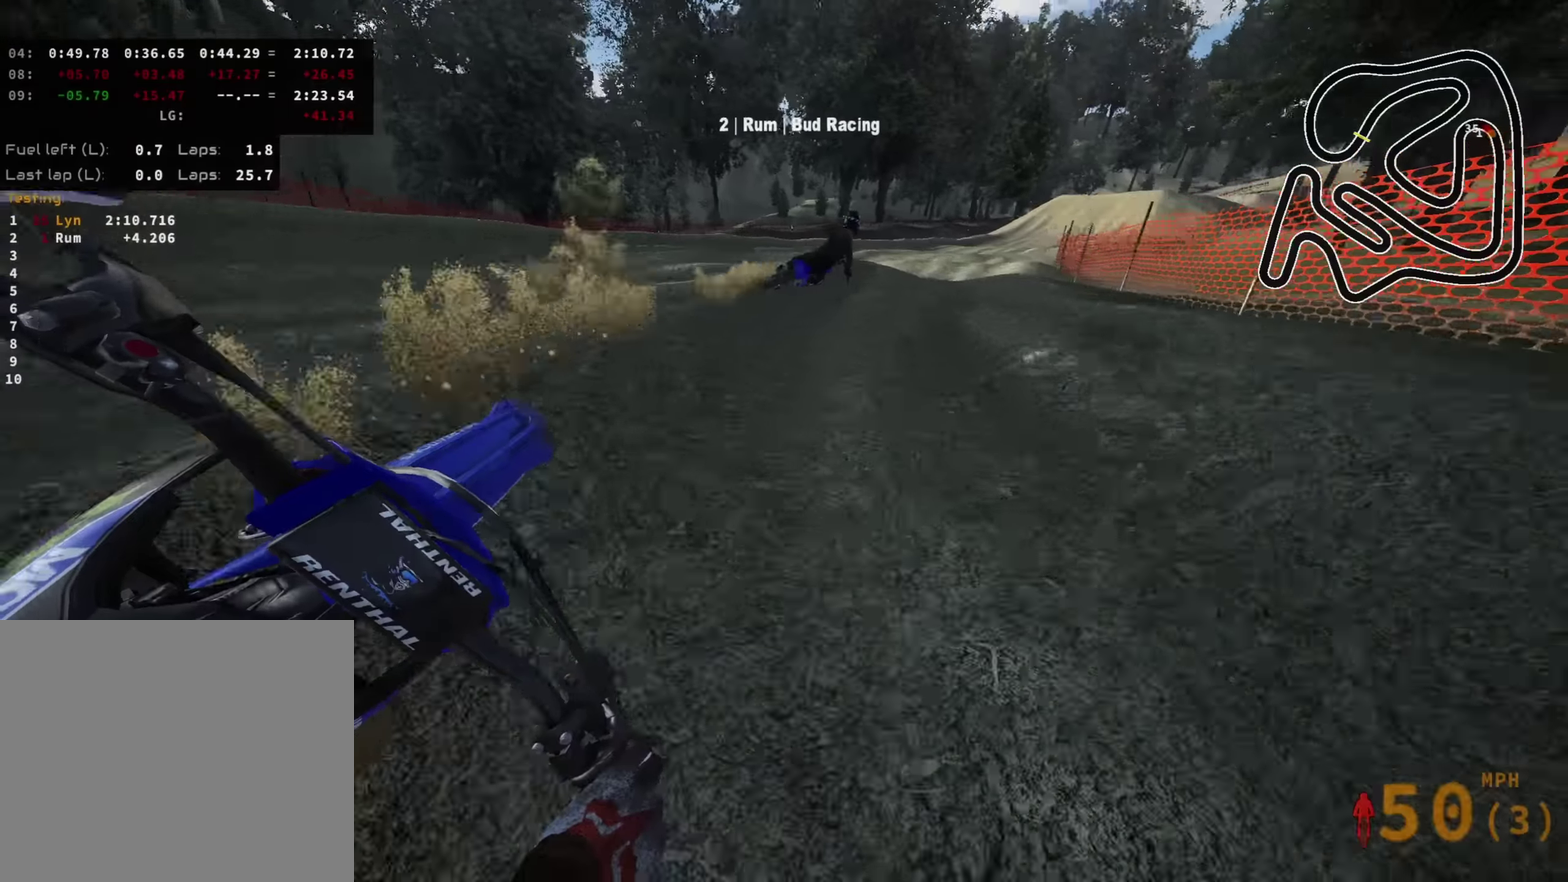
Gameplay with a controller (PlayStation layout); each line is a JSON object with the inputs held at the frame after it (dt_ms = milliseconds from this image to that frame). "events" lists button and stick changes between this image and that frame as [ms after this image, input, new state], when the widget could be followed in between.
{"dt_ms": 300, "buttons": ["R2"], "left_stick": "up-right", "right_stick": "down-left", "events": [[83, "right_stick", "center"], [300, "right_stick", "down-left"]]}
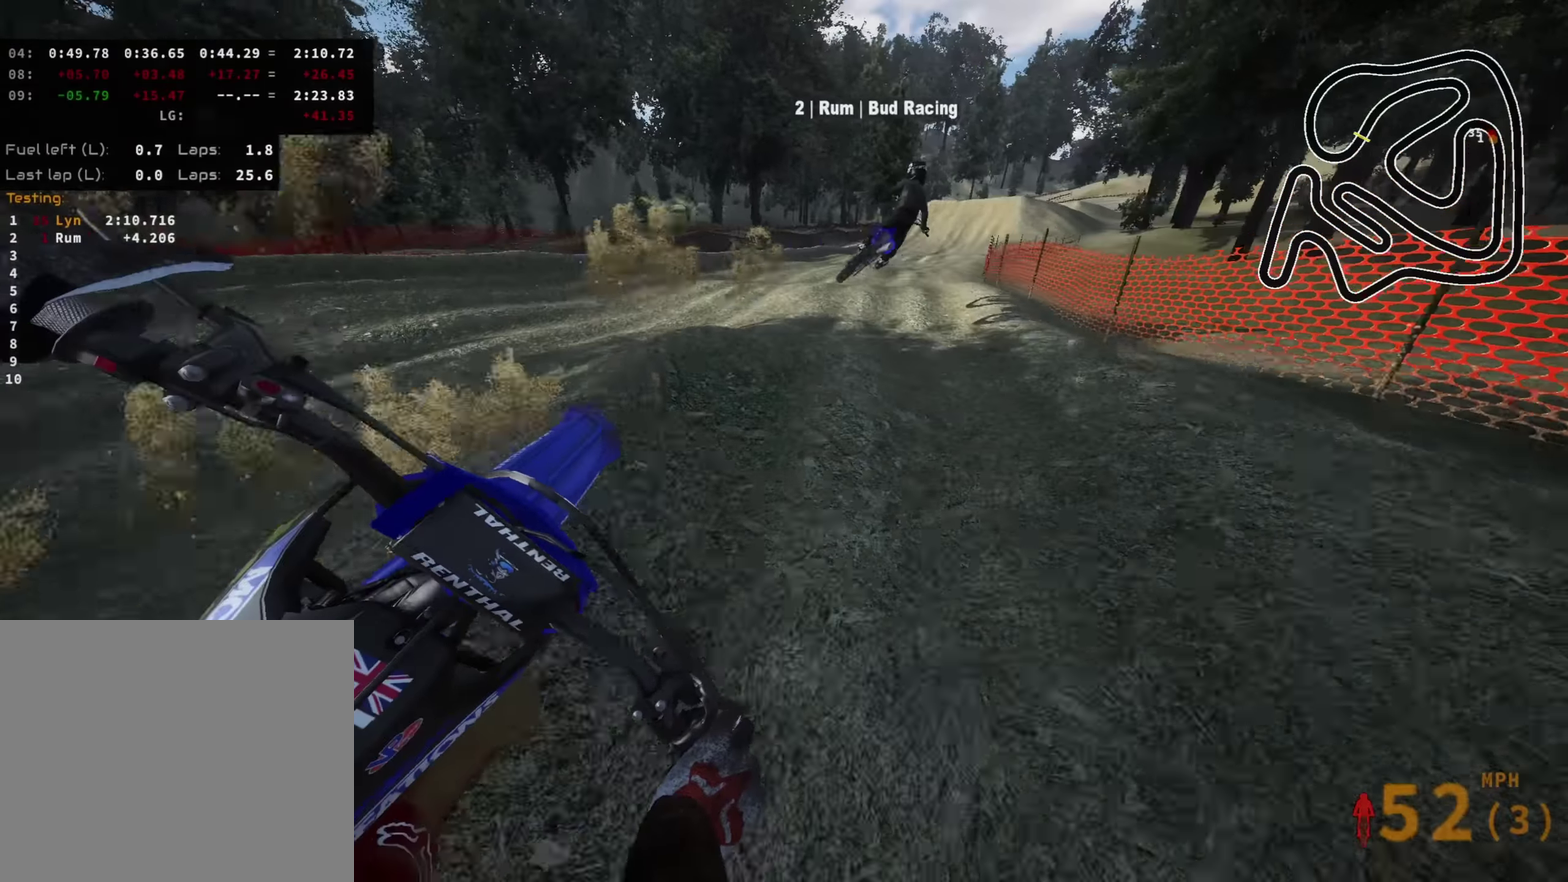
{"dt_ms": 700, "buttons": ["R2"], "left_stick": "up-left", "right_stick": "up-left", "events": [[267, "TRIANGLE", "down"], [333, "left_stick", "up"], [333, "right_stick", "left"], [367, "TRIANGLE", "up"], [517, "left_stick", "up-left"], [517, "right_stick", "up-left"]]}
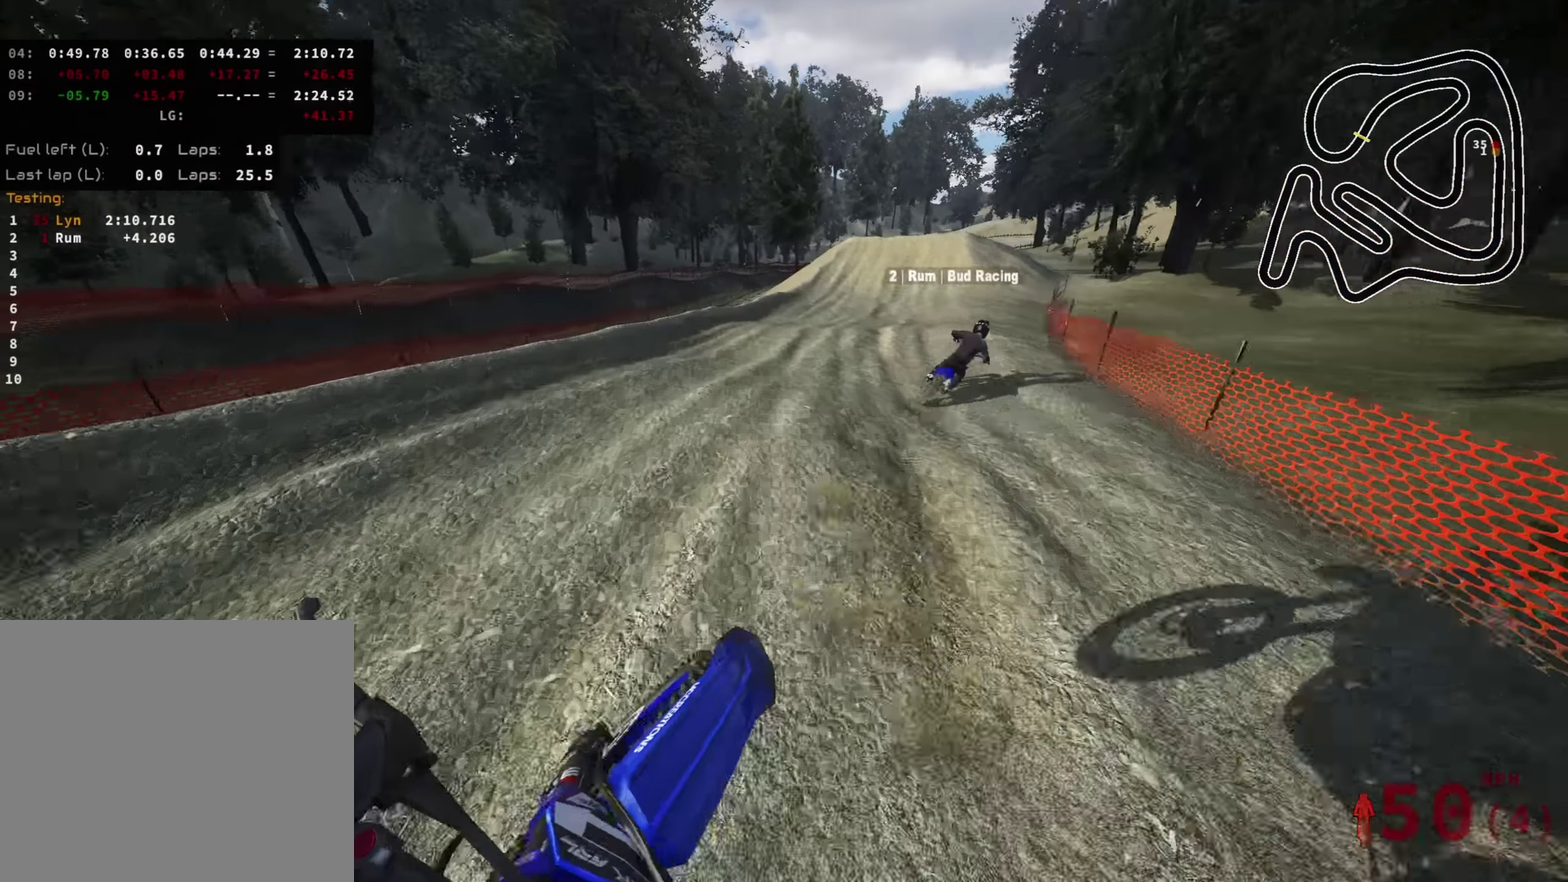
{"dt_ms": 300, "buttons": ["R2"], "left_stick": "up-right", "right_stick": "down"}
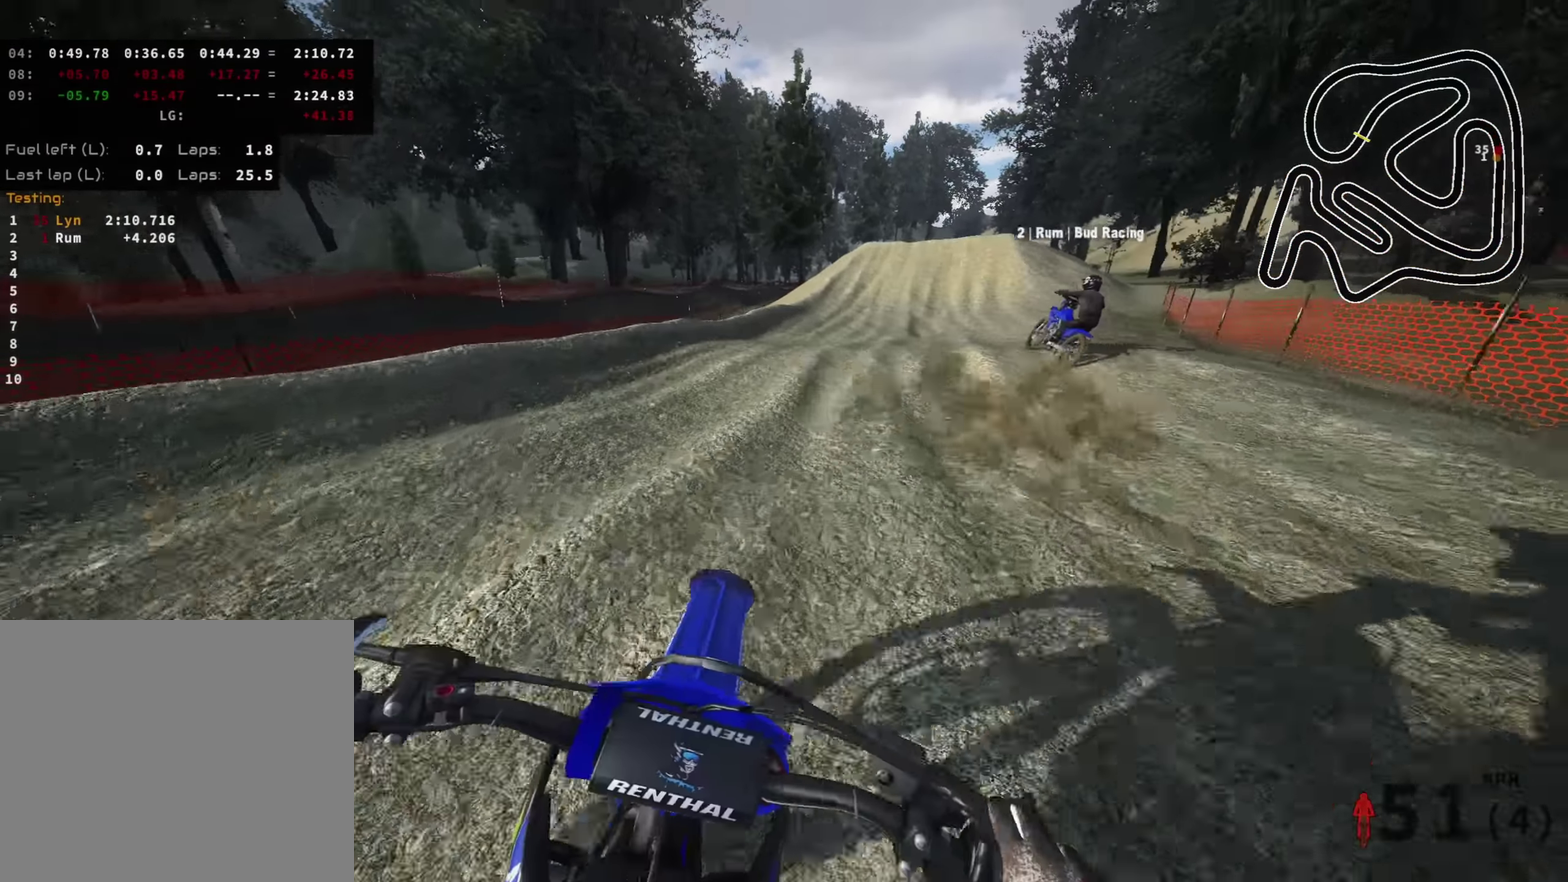
{"dt_ms": 700, "buttons": ["R2"], "left_stick": "up-right", "right_stick": "center"}
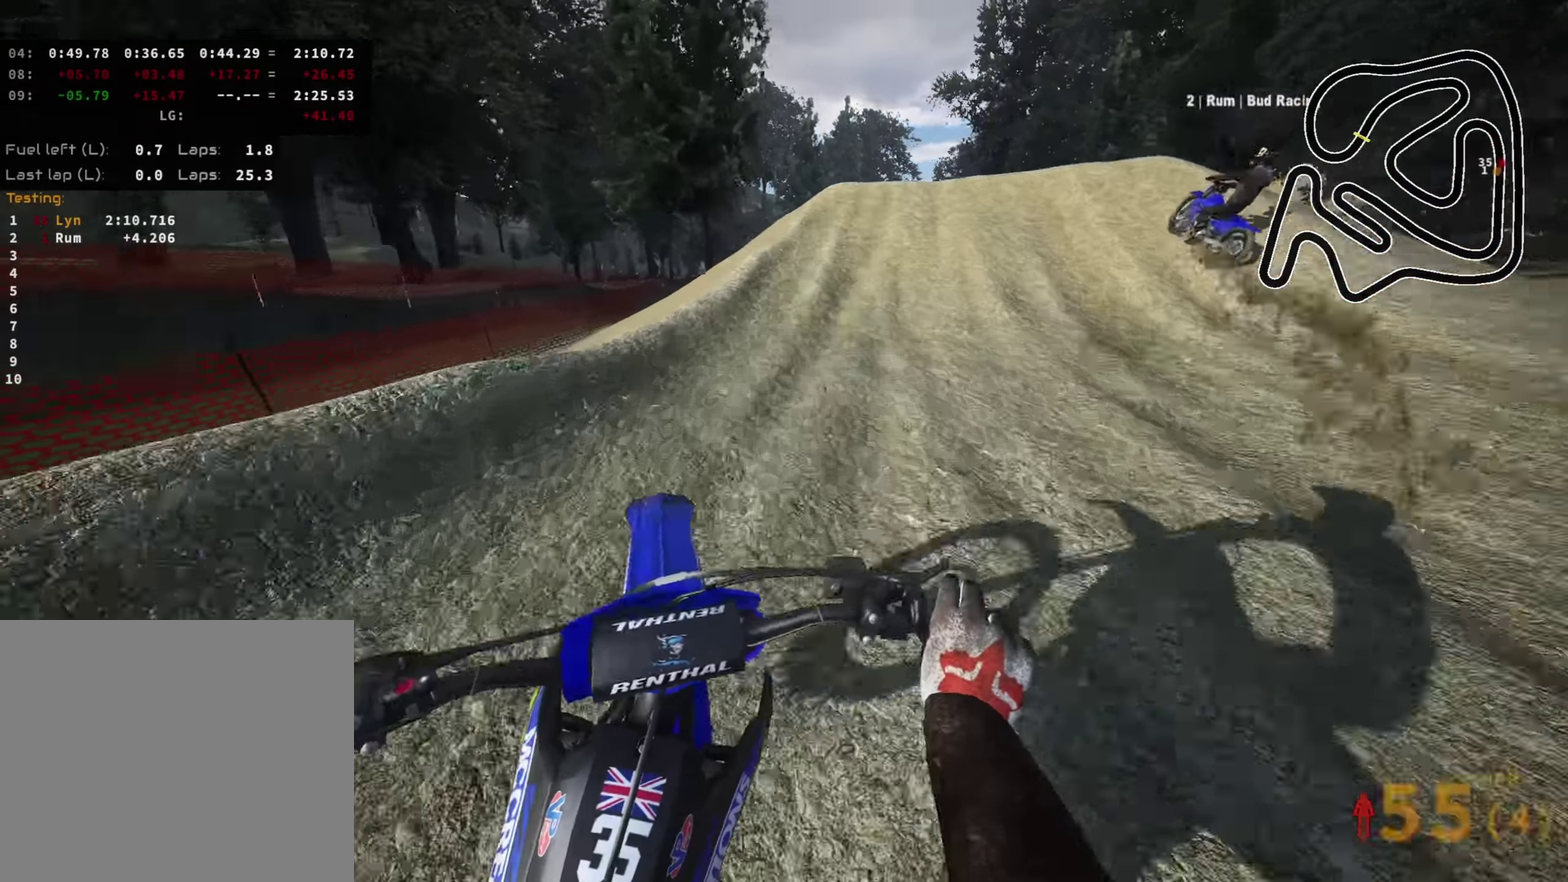
{"dt_ms": 300, "buttons": ["R2"], "left_stick": "up", "right_stick": "down", "events": [[167, "right_stick", "down"], [183, "left_stick", "up"]]}
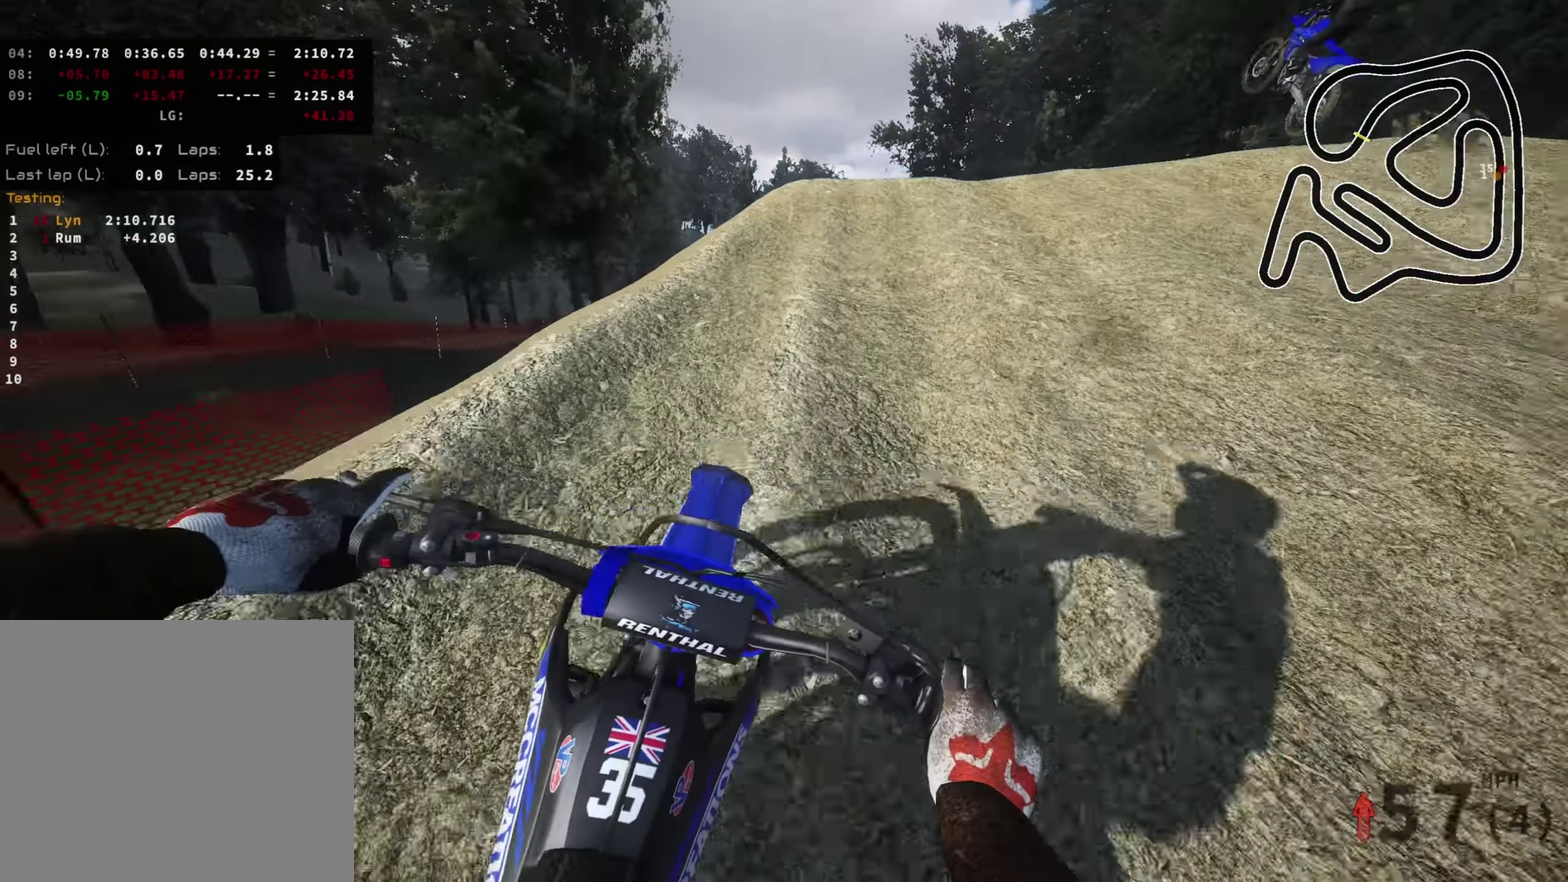
{"dt_ms": 600, "buttons": [], "left_stick": "up-right", "right_stick": "up", "events": [[17, "right_stick", "center"], [167, "right_stick", "up"], [433, "R2", "up"], [467, "left_stick", "up-right"]]}
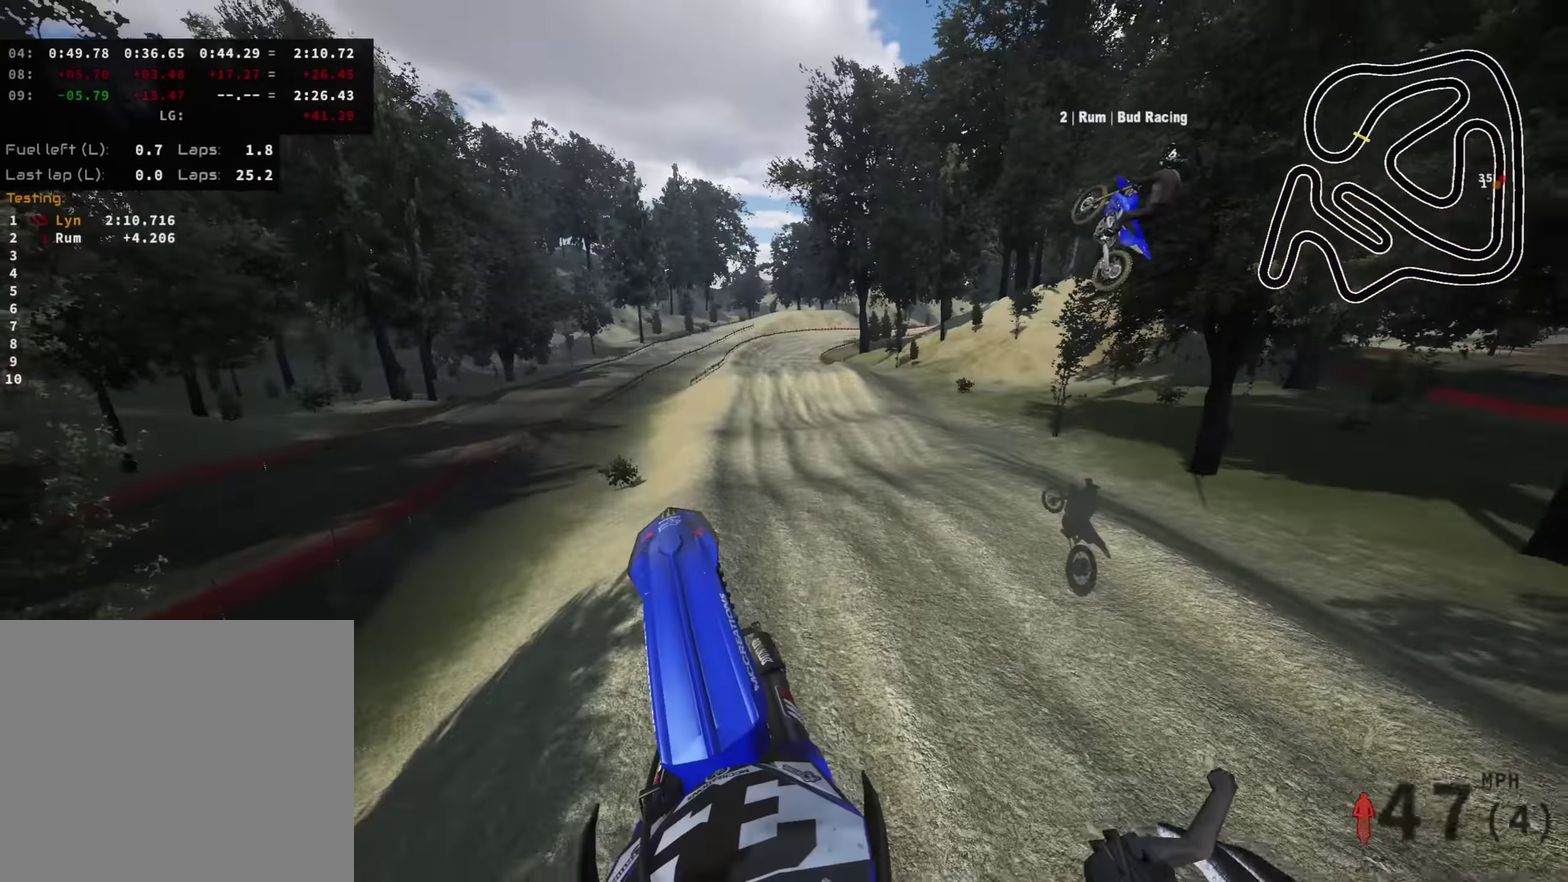
{"dt_ms": 400, "buttons": ["TRIANGLE", "R2"], "left_stick": "center", "right_stick": "up", "events": [[17, "R2", "down"], [117, "left_stick", "center"], [300, "TRIANGLE", "down"]]}
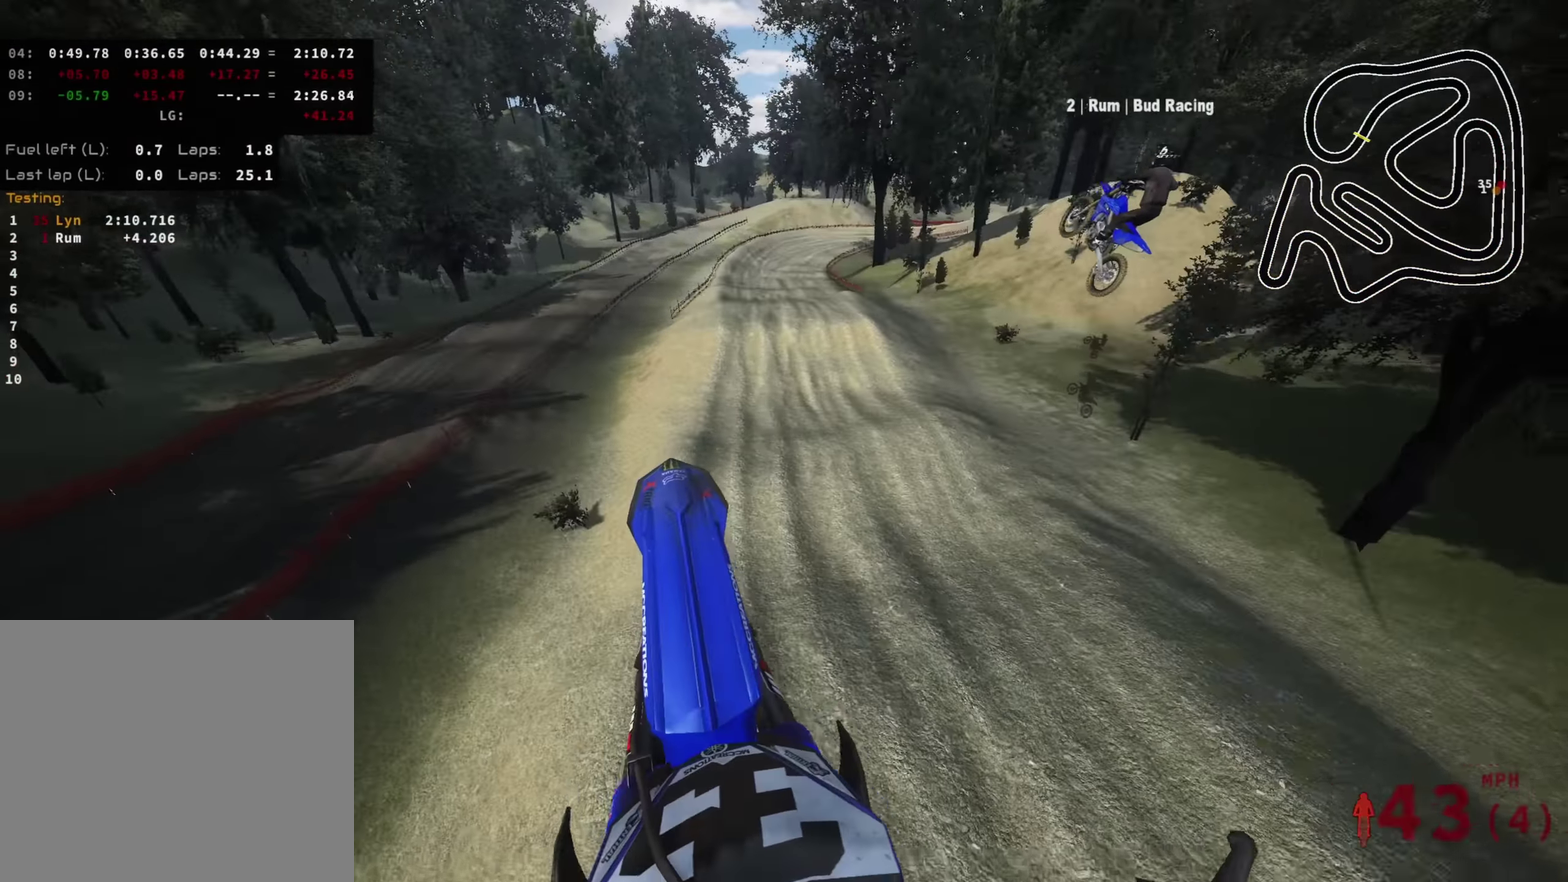
{"dt_ms": 500, "buttons": ["TRIANGLE", "R2"], "left_stick": "center", "right_stick": "up", "events": [[33, "TRIANGLE", "up"], [417, "TRIANGLE", "down"]]}
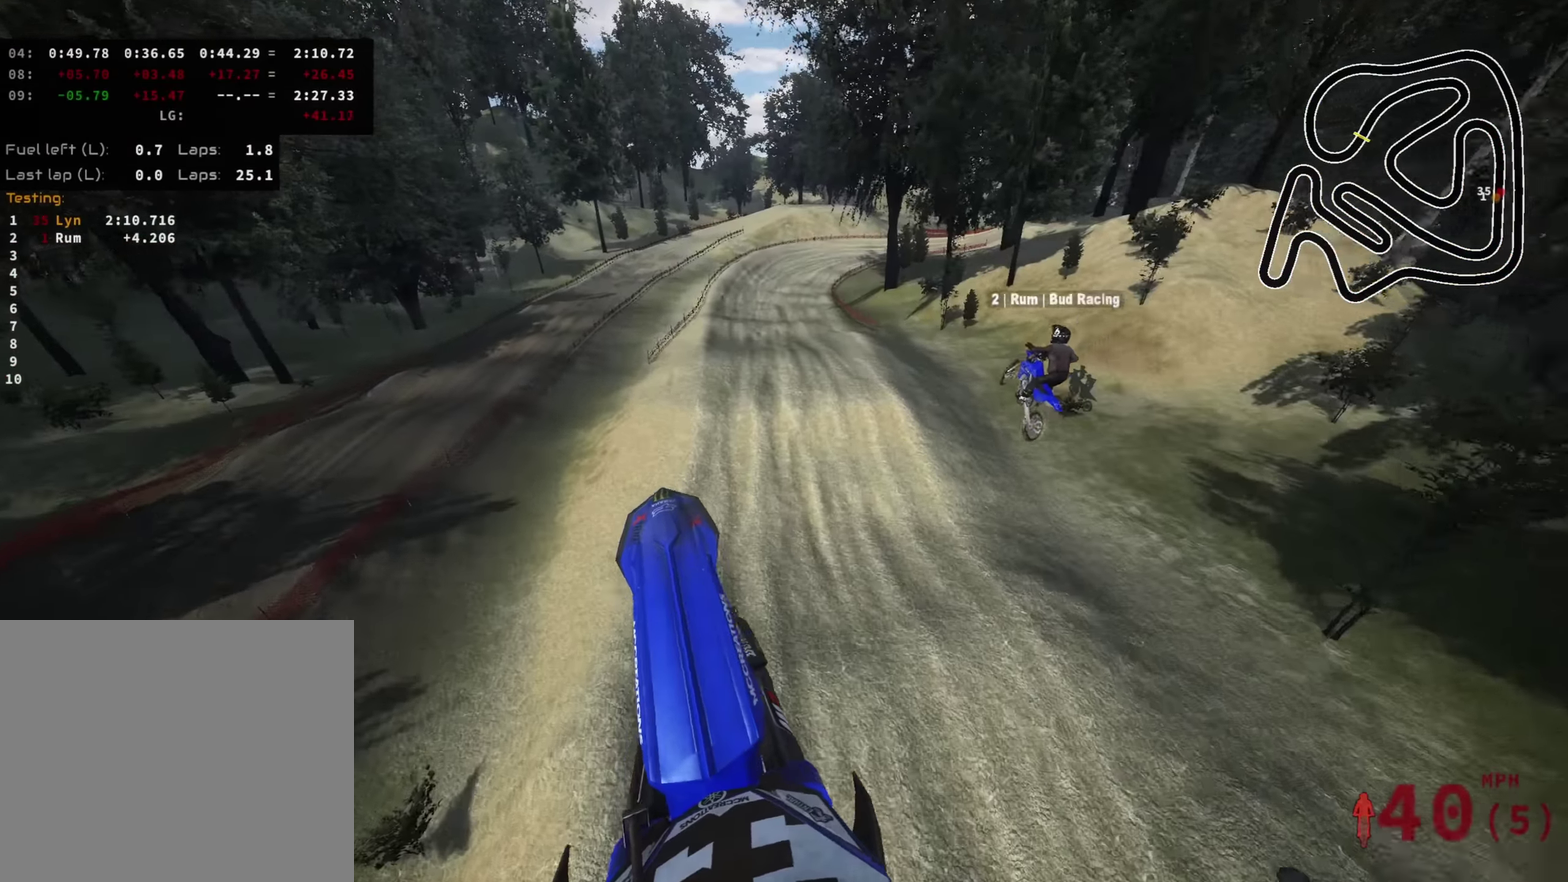
{"dt_ms": 500, "buttons": ["SQUARE", "R2"], "left_stick": "center", "right_stick": "up", "events": [[17, "TRIANGLE", "up"], [183, "left_stick", "right"], [300, "left_stick", "center"], [417, "SQUARE", "down"]]}
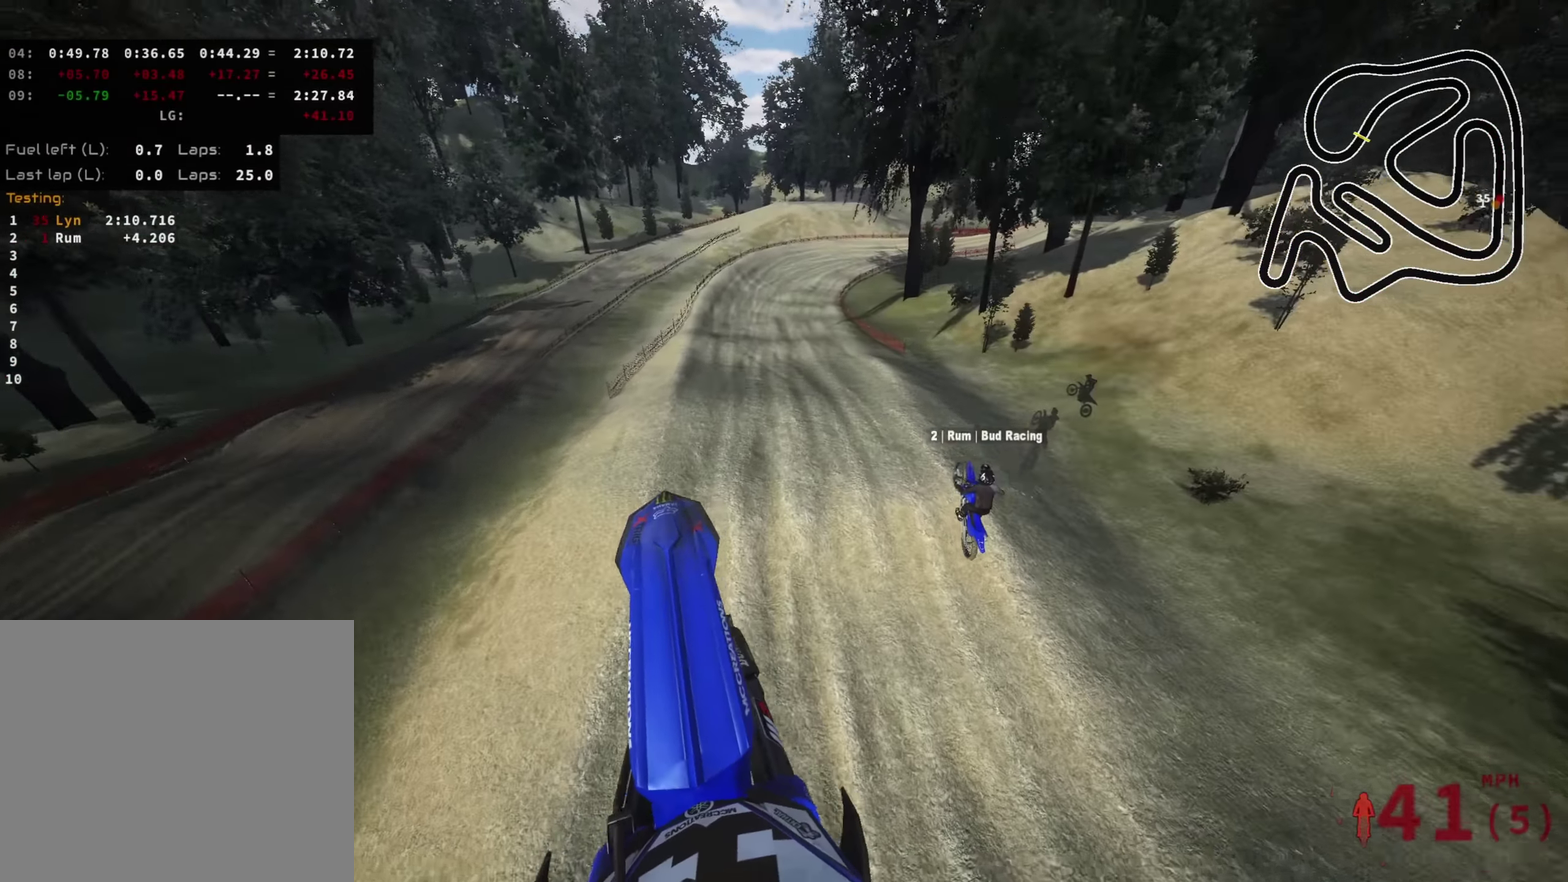
{"dt_ms": 500, "buttons": ["R2"], "left_stick": "down-left", "right_stick": "up", "events": [[33, "SQUARE", "up"], [500, "left_stick", "down-left"]]}
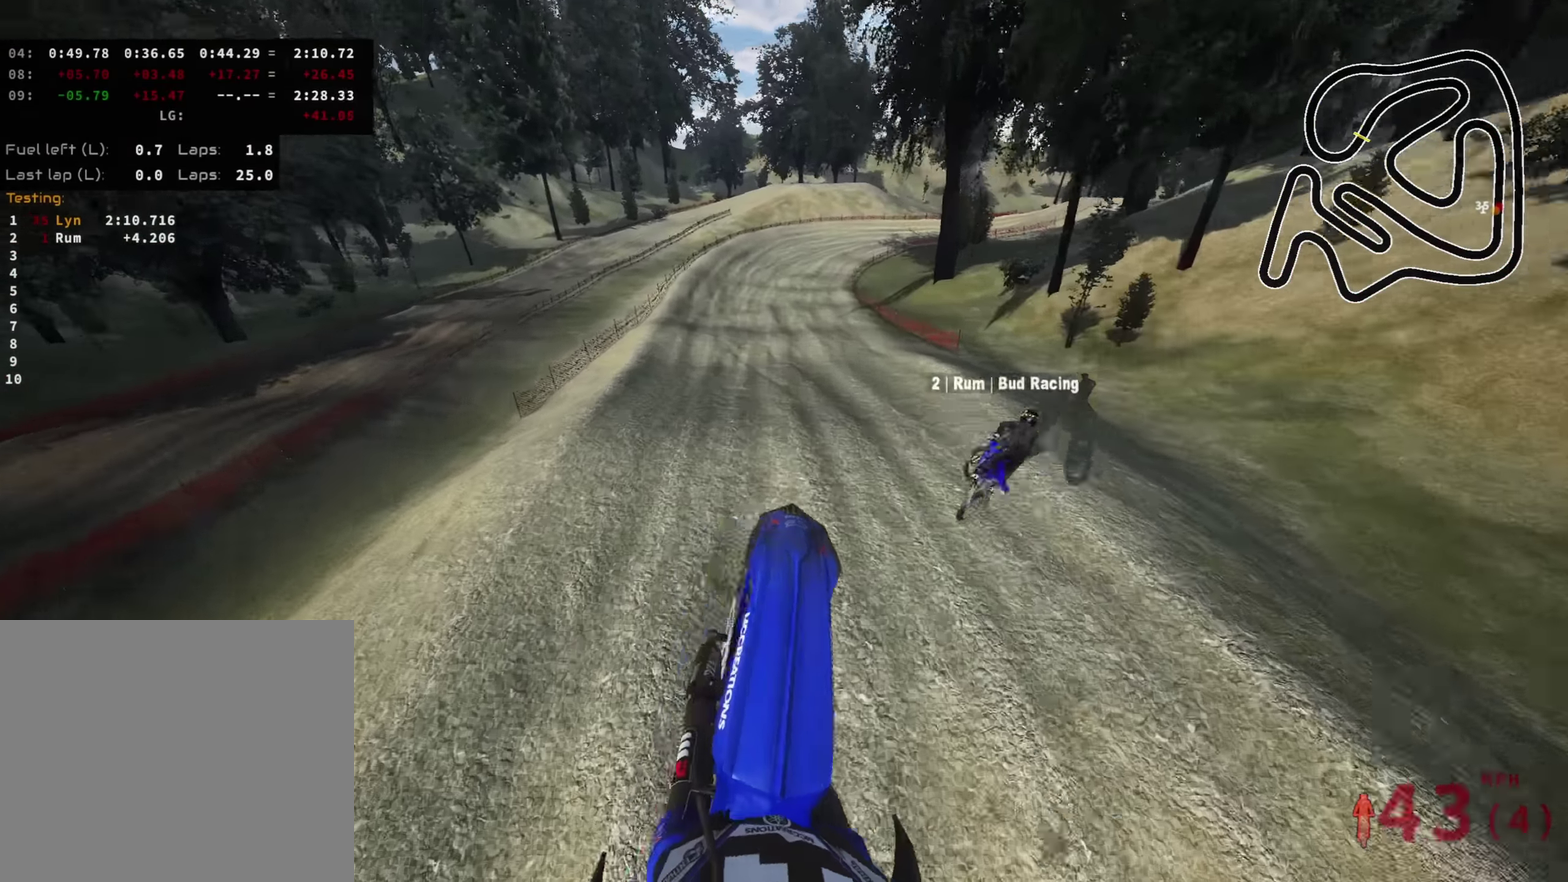
{"dt_ms": 500, "buttons": ["R2"], "left_stick": "center", "right_stick": "up"}
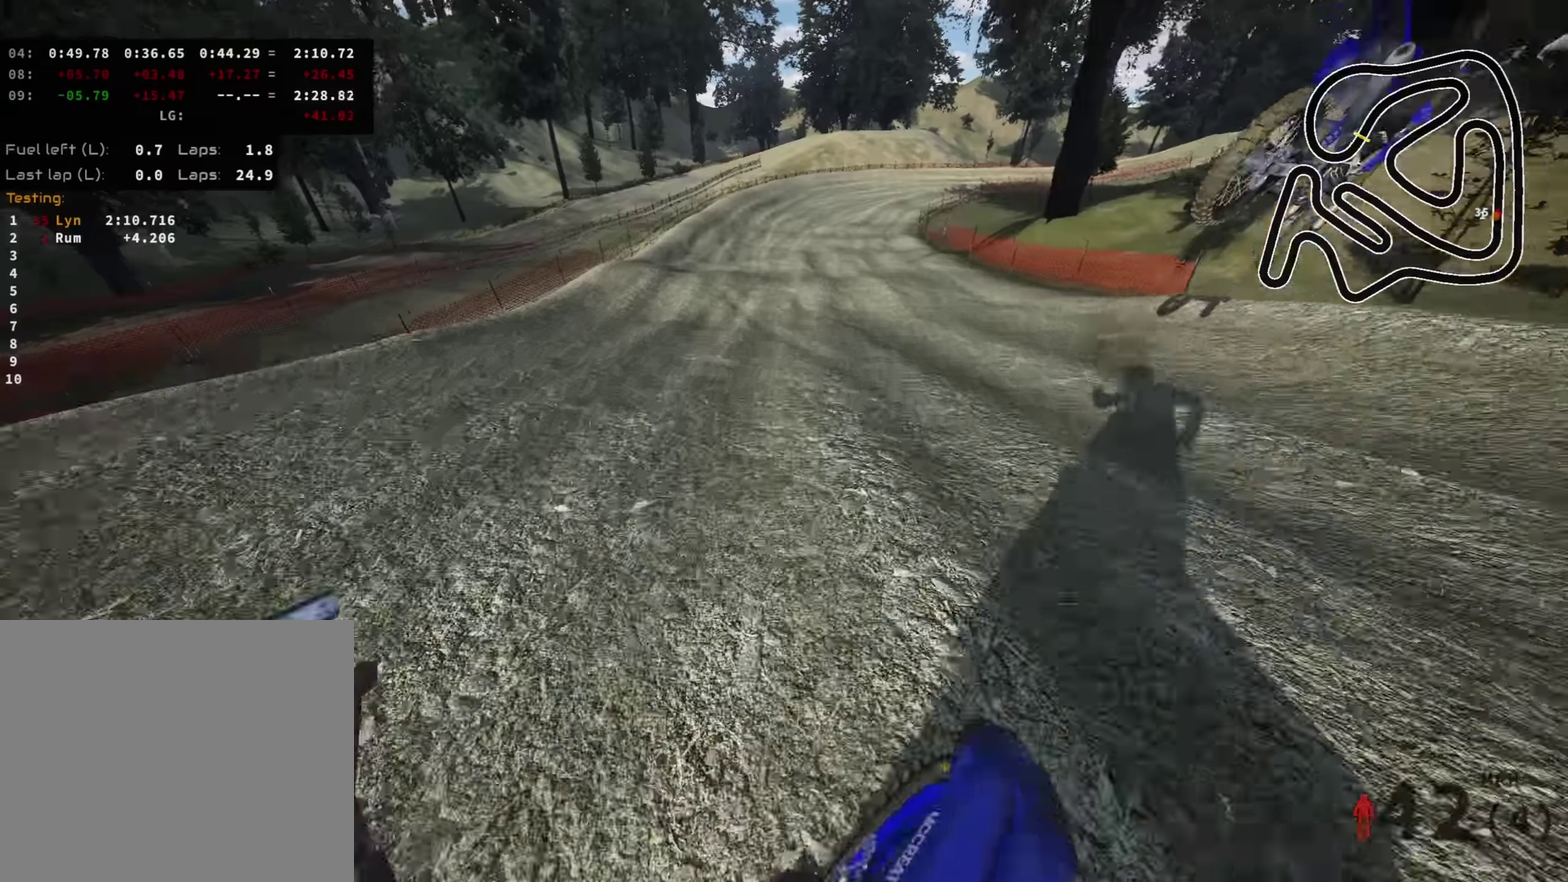
{"dt_ms": 500, "buttons": ["SQUARE", "L1"], "left_stick": "center", "right_stick": "up-right", "events": [[100, "R2", "up"], [183, "right_stick", "up-right"], [417, "L1", "down"], [500, "SQUARE", "down"]]}
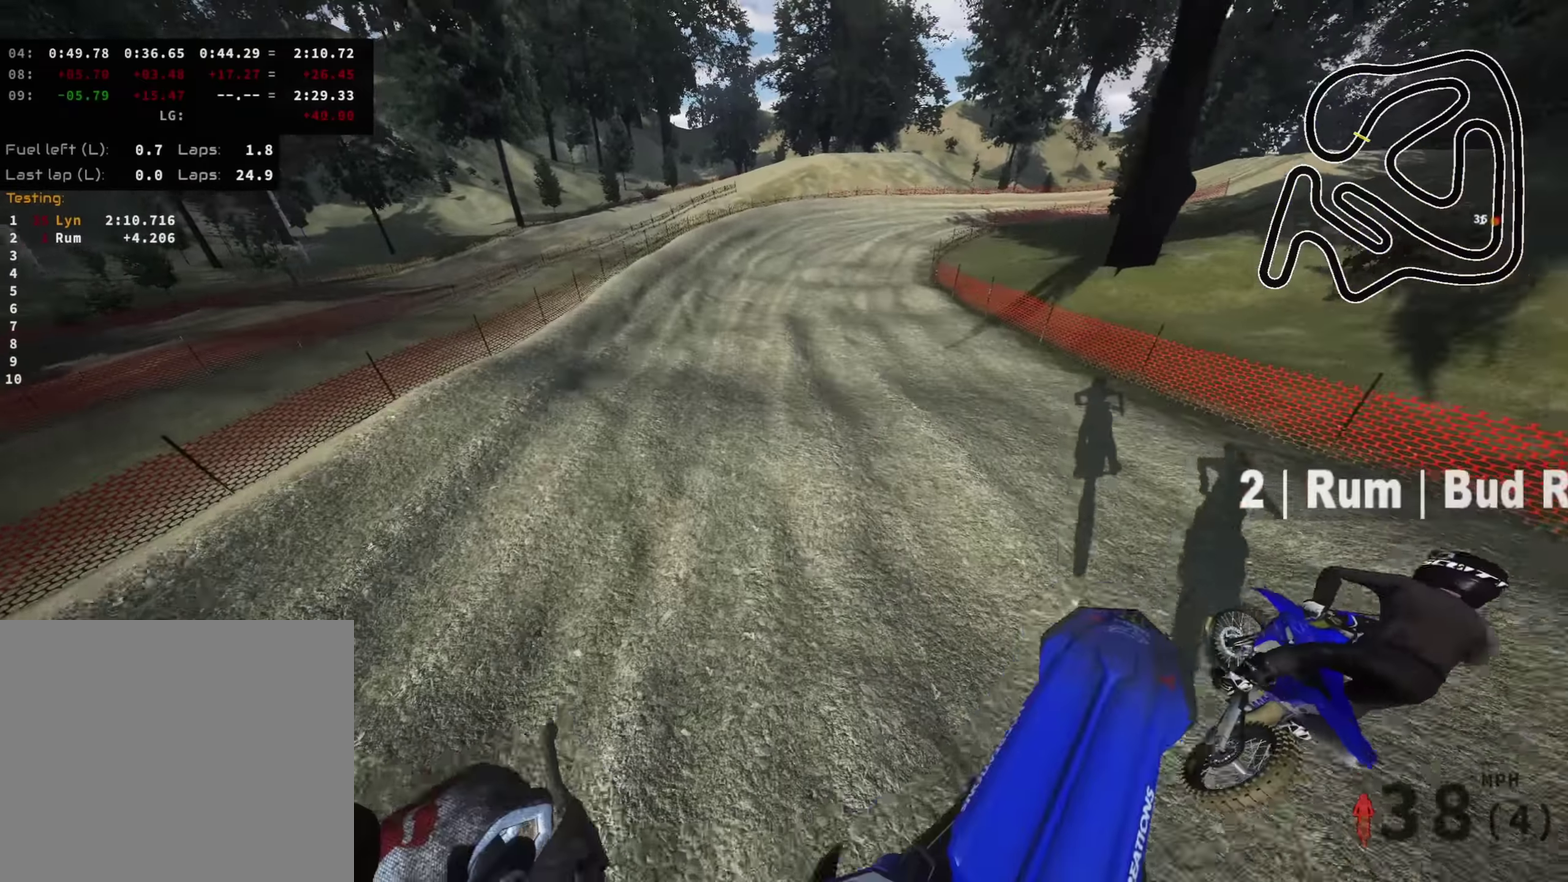
{"dt_ms": 400, "buttons": ["R2"], "left_stick": "right", "right_stick": "up", "events": [[83, "SQUARE", "up"], [133, "L1", "up"], [167, "left_stick", "right"], [267, "R2", "down"], [400, "right_stick", "up"]]}
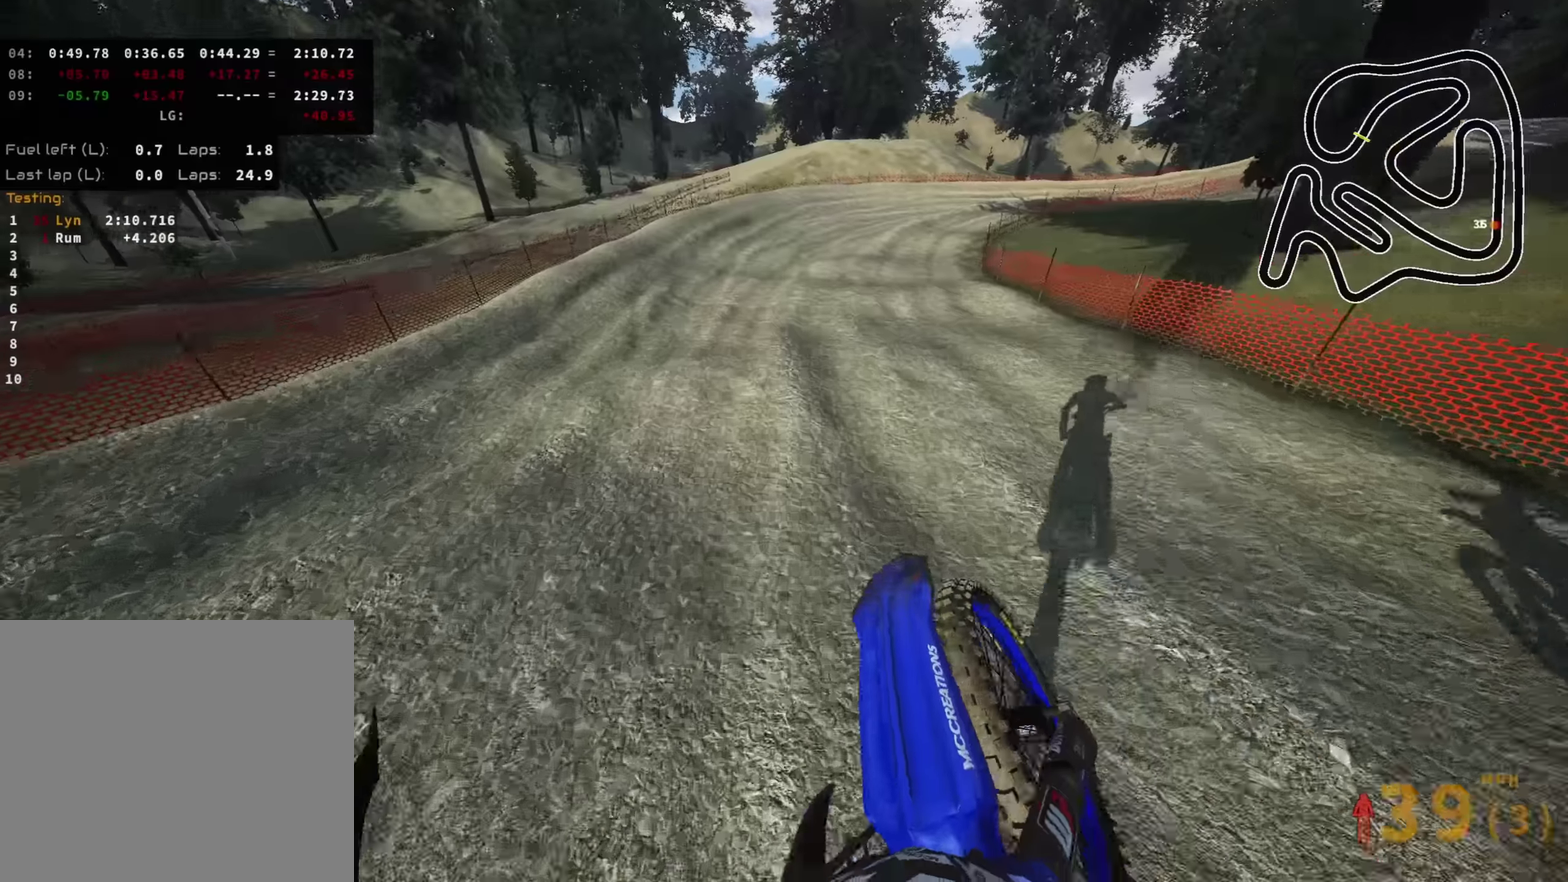
{"dt_ms": 600, "buttons": [], "left_stick": "right", "right_stick": "up", "events": [[117, "left_stick", "center"], [533, "left_stick", "right"], [583, "R2", "up"]]}
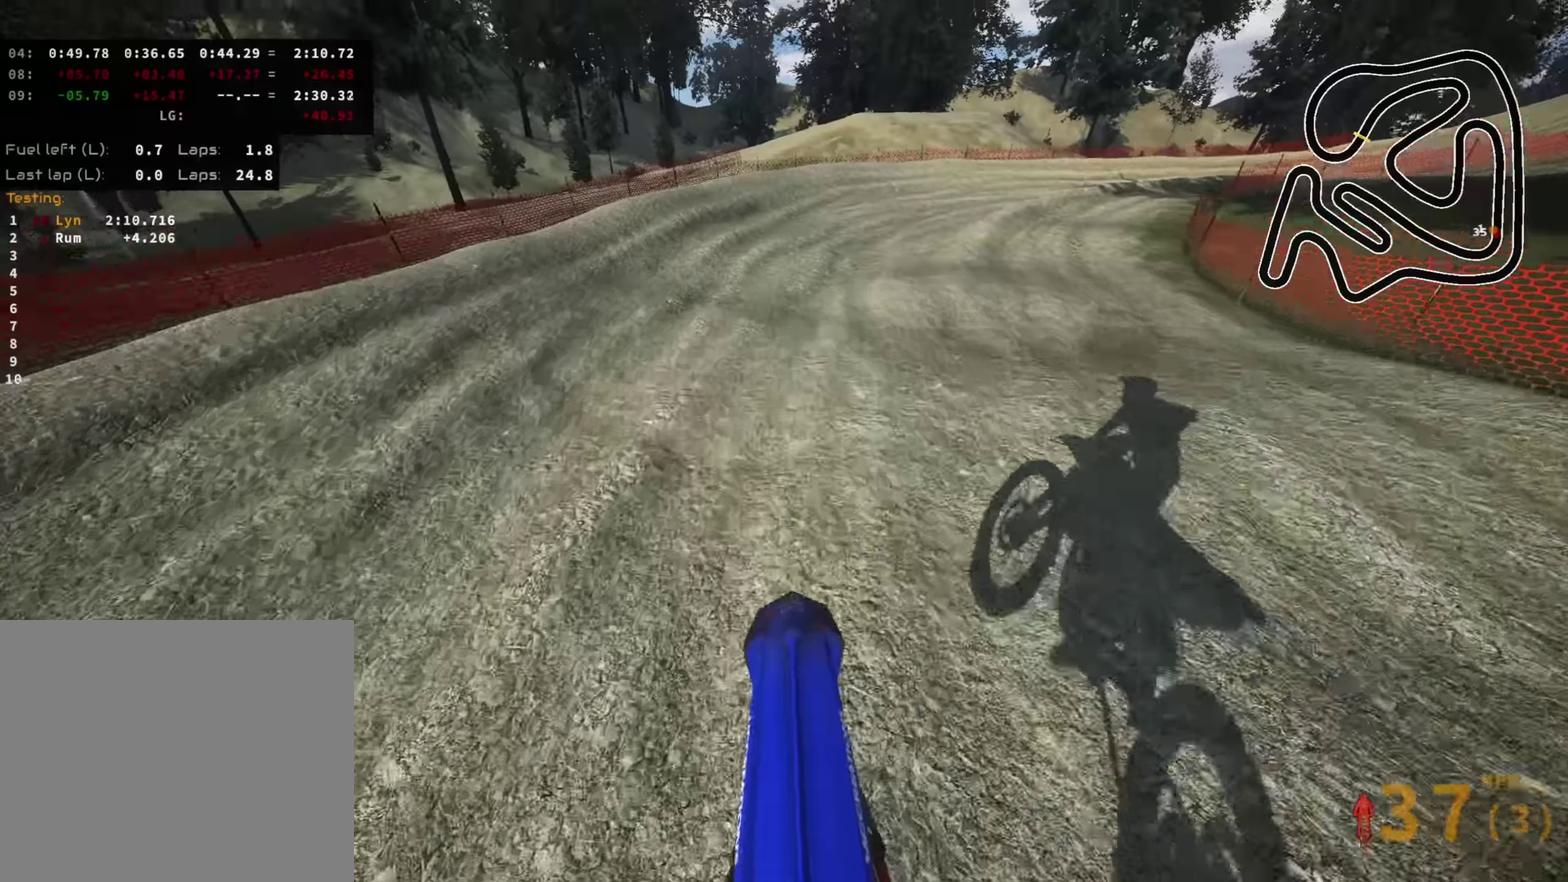
{"dt_ms": 400, "buttons": ["R2"], "left_stick": "center", "right_stick": "center", "events": [[67, "right_stick", "center"], [233, "R2", "down"], [300, "left_stick", "center"], [317, "right_stick", "up"], [367, "right_stick", "center"]]}